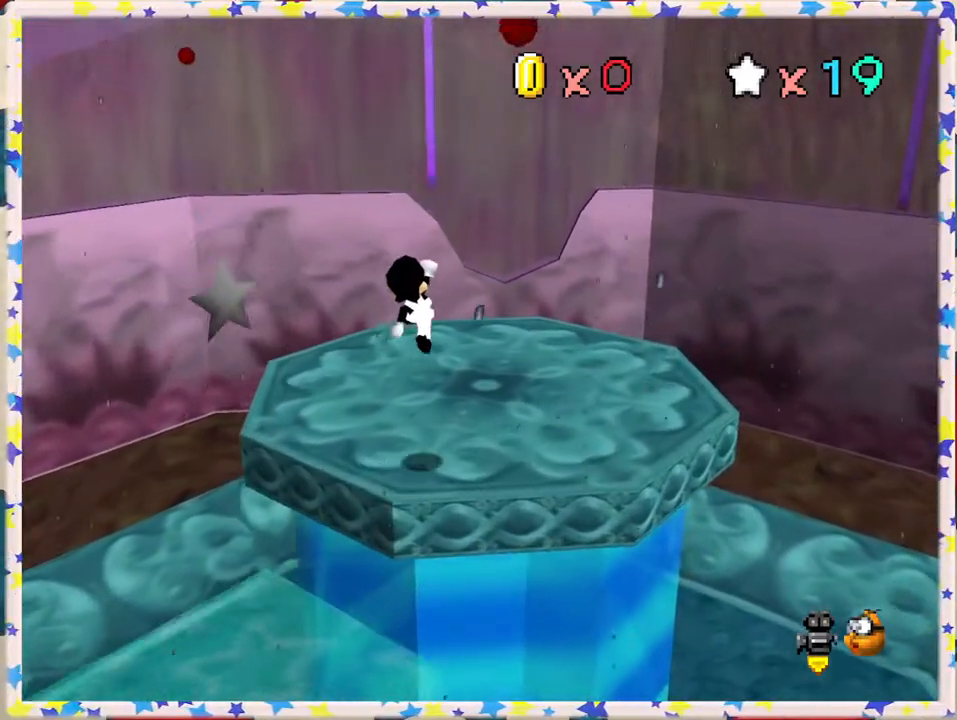
Gameplay with a controller (Nintendo layout); each line is a JSON object with the inputs held at the frame after it. "events" lists button and stick changes between this image and that frame as [ms after this image, input, new state], when the widget could be followed in between. Not read: L3 R3.
{"buttons": ["C_RIGHT"], "left_stick": "up-right", "events": [[250, "left_stick", "up-right"], [433, "C_RIGHT", "down"]]}
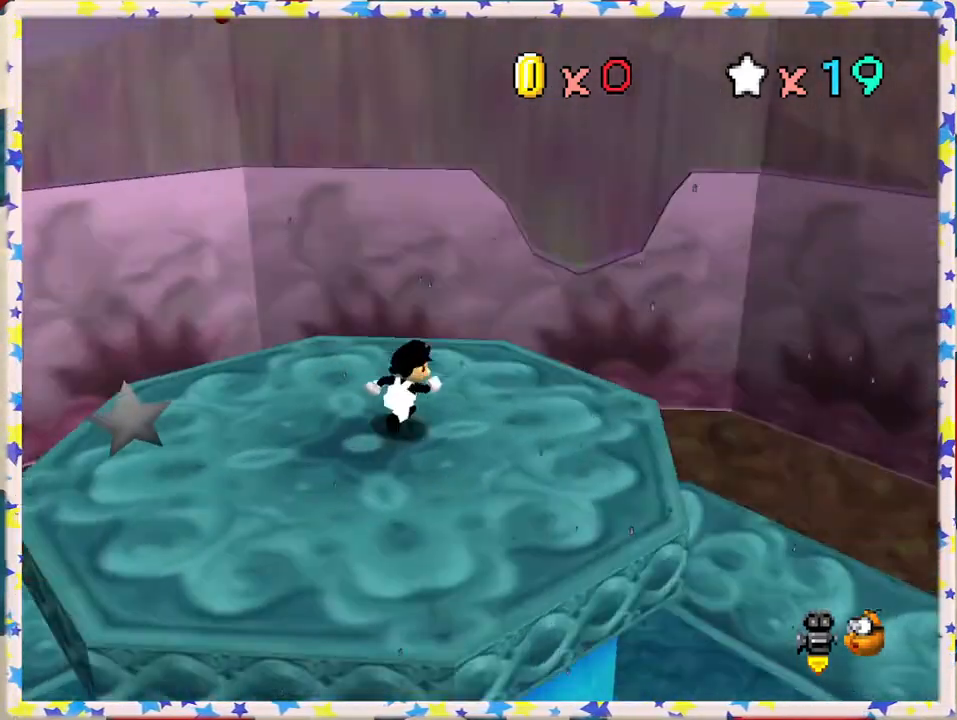
{"buttons": [], "left_stick": "left", "events": [[100, "C_RIGHT", "up"], [150, "left_stick", "up-left"], [200, "C_RIGHT", "down"], [217, "left_stick", "left"], [333, "C_RIGHT", "up"]]}
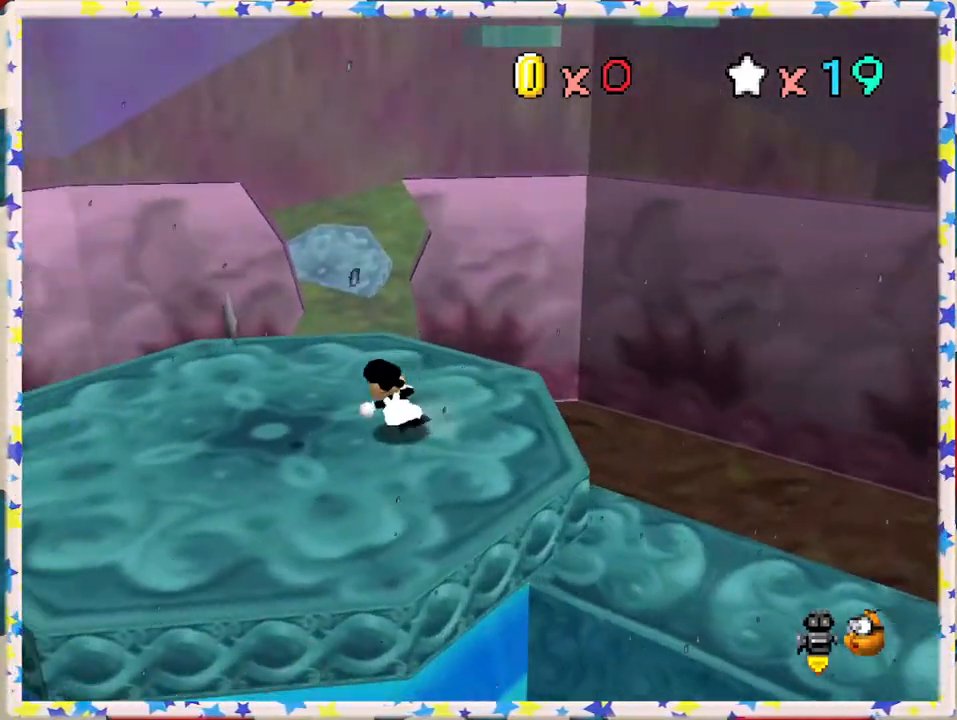
{"buttons": [], "left_stick": "up-left", "events": [[450, "left_stick", "up-left"]]}
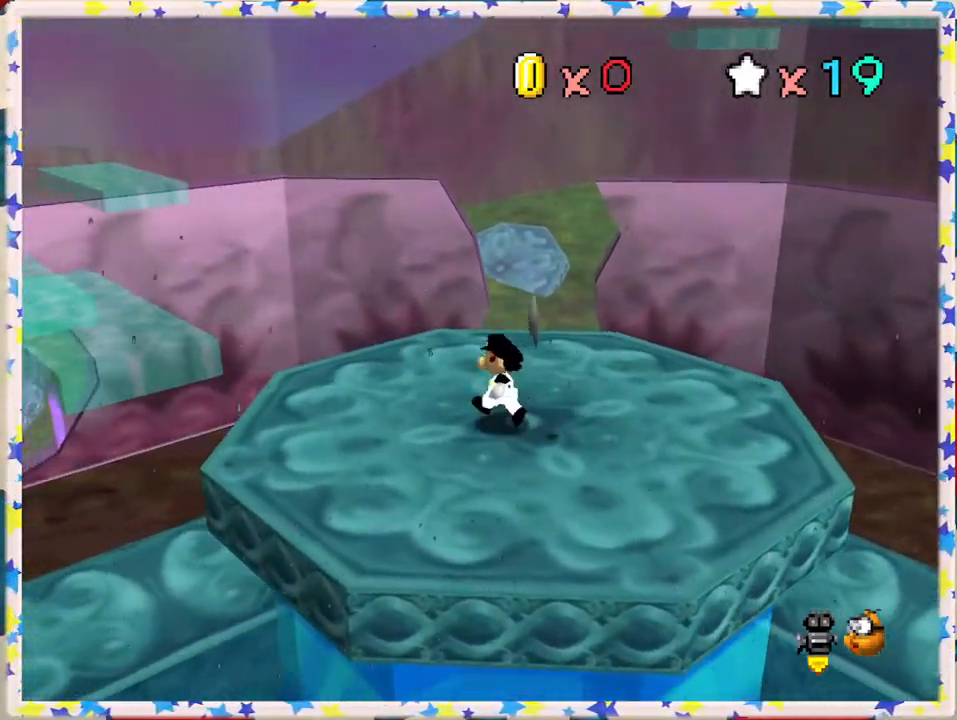
{"buttons": [], "left_stick": "up-left", "events": [[100, "left_stick", "left"], [317, "left_stick", "up-left"]]}
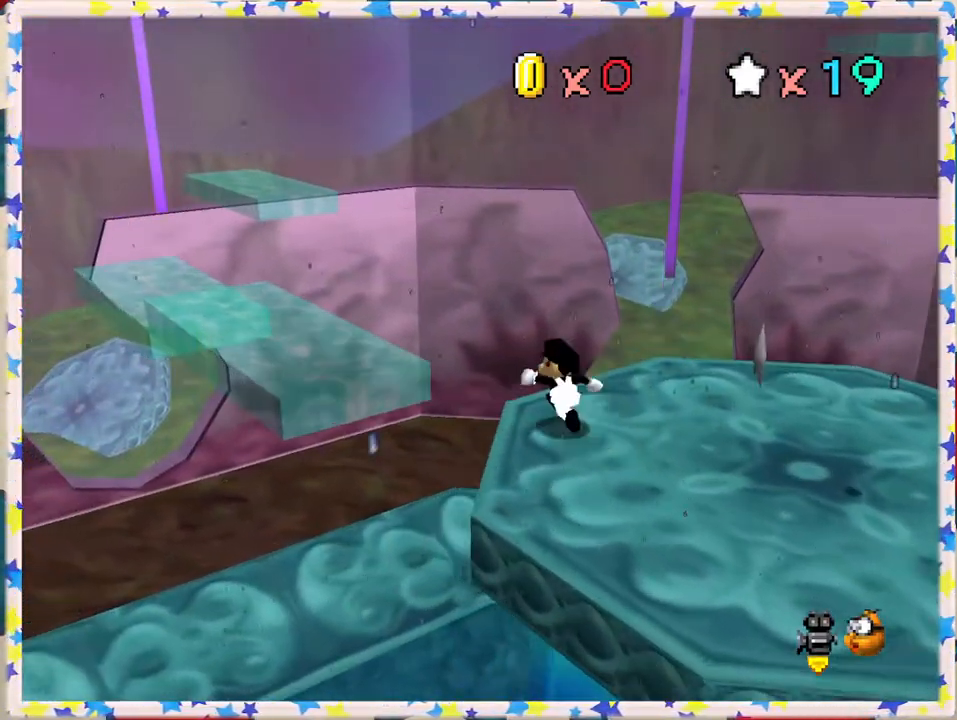
{"buttons": [], "left_stick": "left", "events": [[67, "A", "down"], [217, "A", "up"], [217, "left_stick", "left"]]}
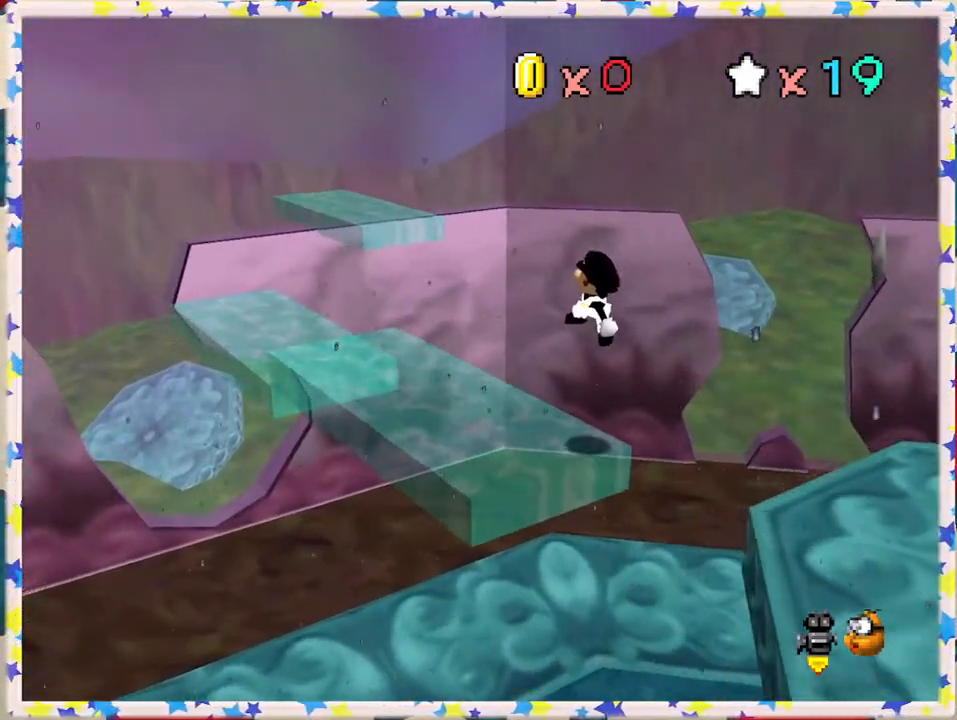
{"buttons": [], "left_stick": "left", "events": []}
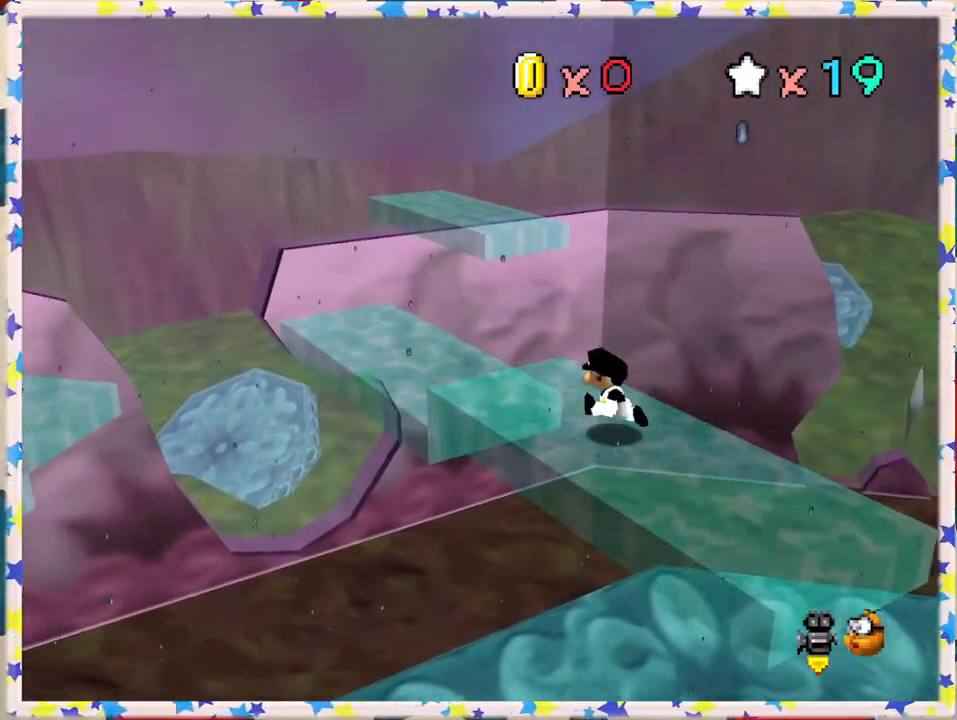
{"buttons": [], "left_stick": "up-left", "events": [[117, "left_stick", "up-left"]]}
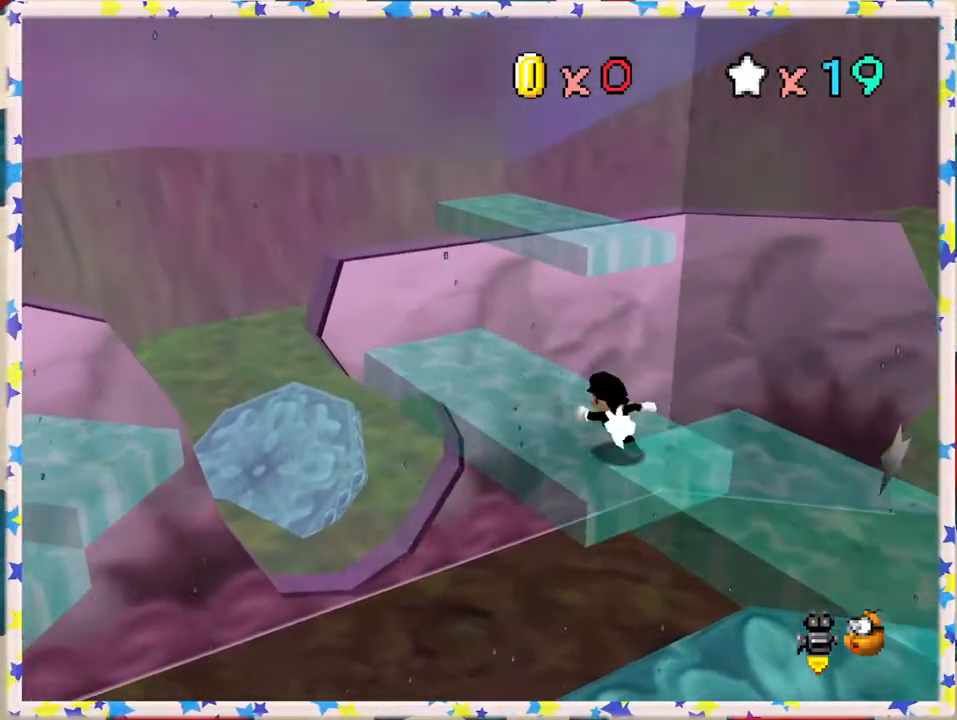
{"buttons": ["Z"], "left_stick": "up", "events": [[350, "left_stick", "up"], [483, "Z", "down"]]}
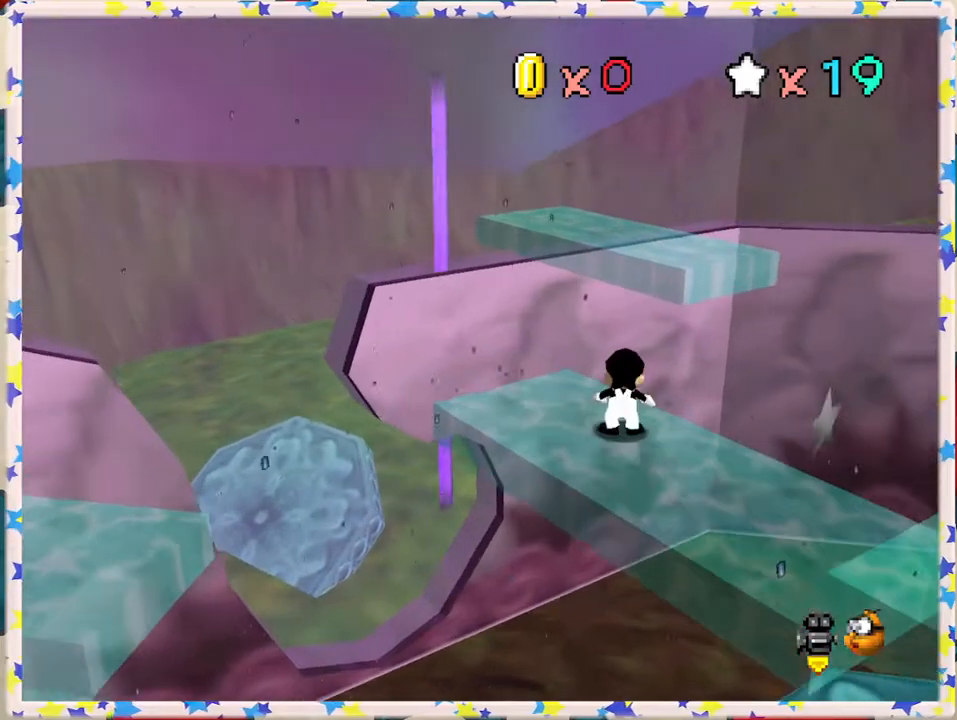
{"buttons": [], "left_stick": "down", "events": [[33, "A", "down"], [250, "A", "up"], [250, "Z", "up"], [317, "left_stick", "down"]]}
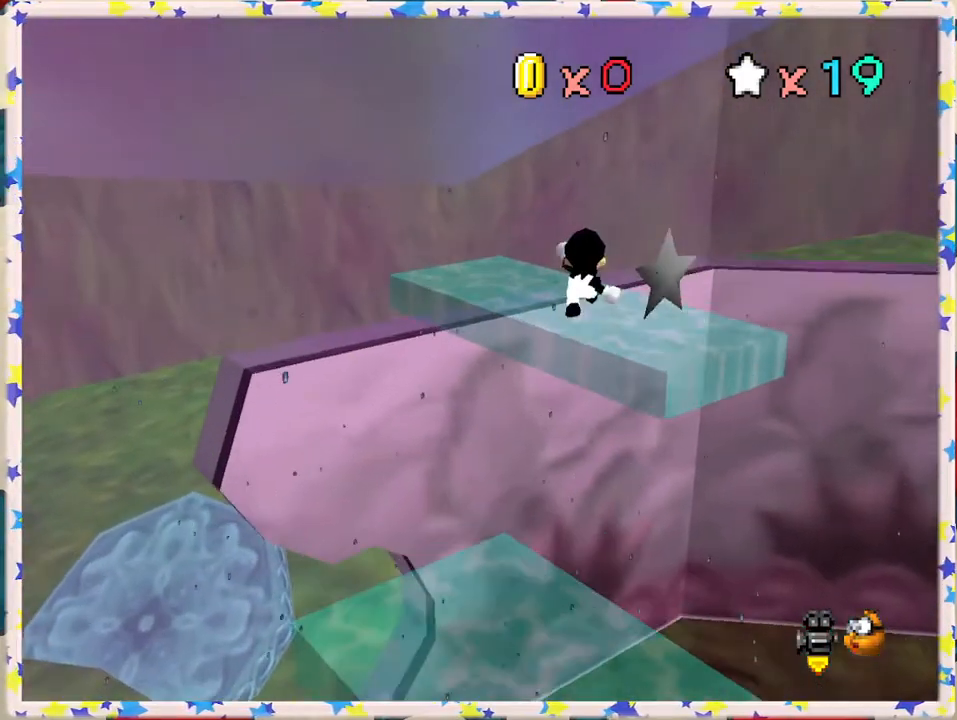
{"buttons": [], "left_stick": "center", "events": [[117, "C_LEFT", "down"], [267, "C_LEFT", "up"], [350, "C_LEFT", "down"], [383, "left_stick", "center"], [483, "C_LEFT", "up"]]}
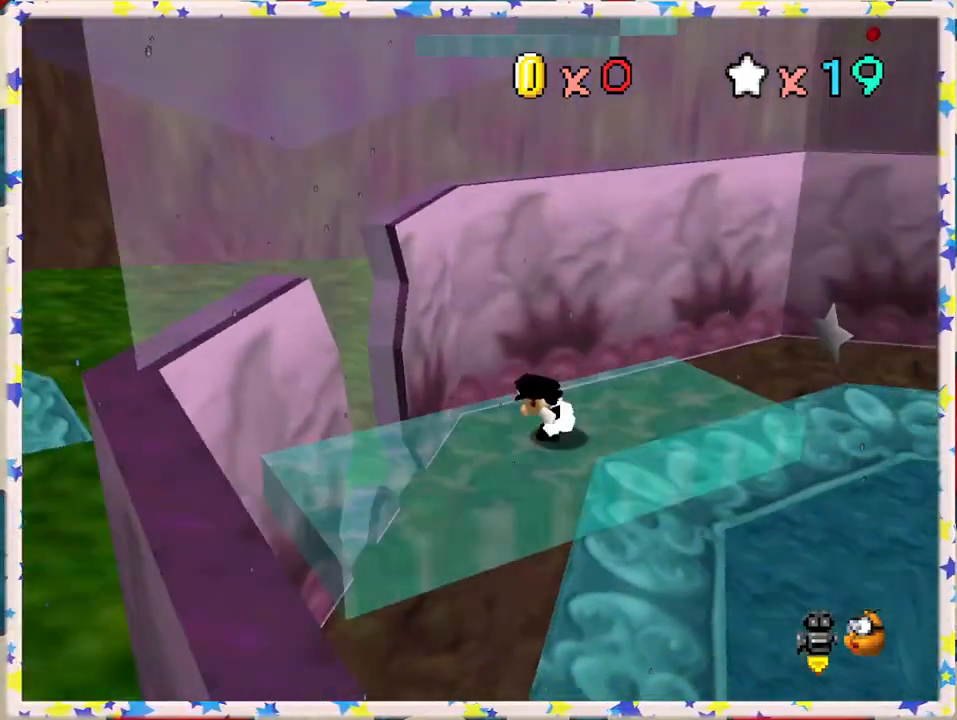
{"buttons": [], "left_stick": "down", "events": [[367, "left_stick", "down"]]}
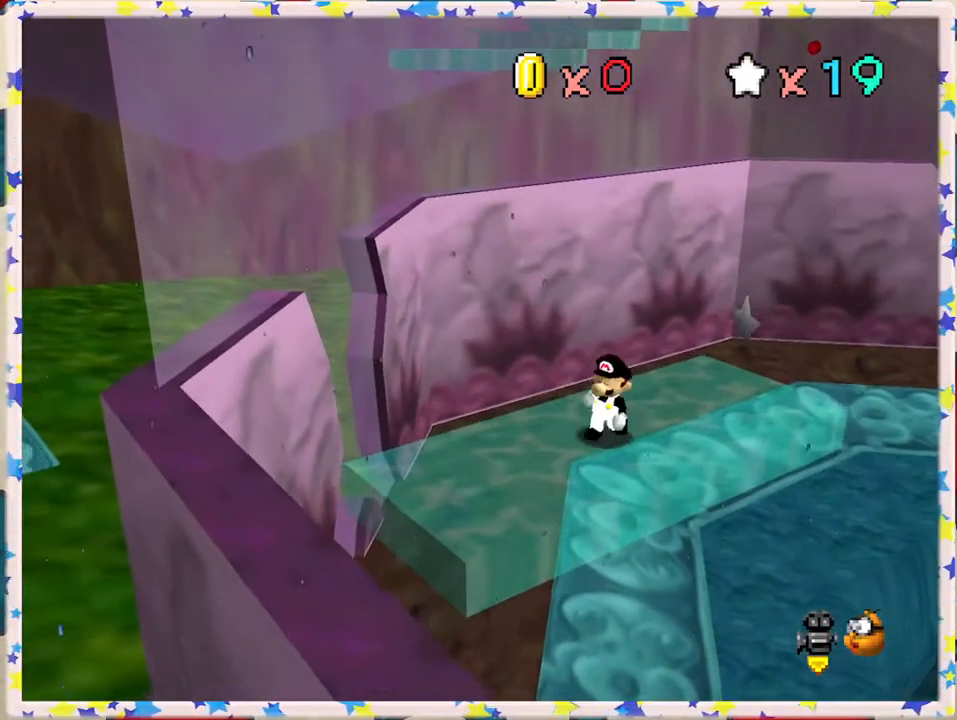
{"buttons": [], "left_stick": "up", "events": [[117, "left_stick", "right"], [200, "left_stick", "up-right"], [417, "left_stick", "up"]]}
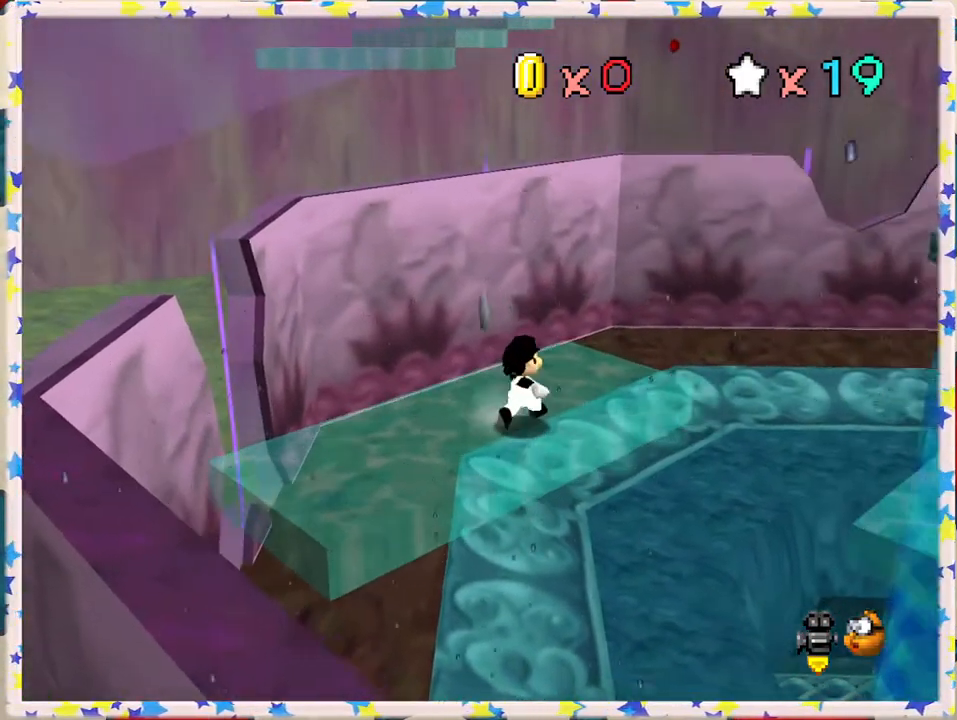
{"buttons": ["A", "Z"], "left_stick": "up-left", "events": [[300, "Z", "down"], [367, "A", "down"], [450, "left_stick", "up-left"]]}
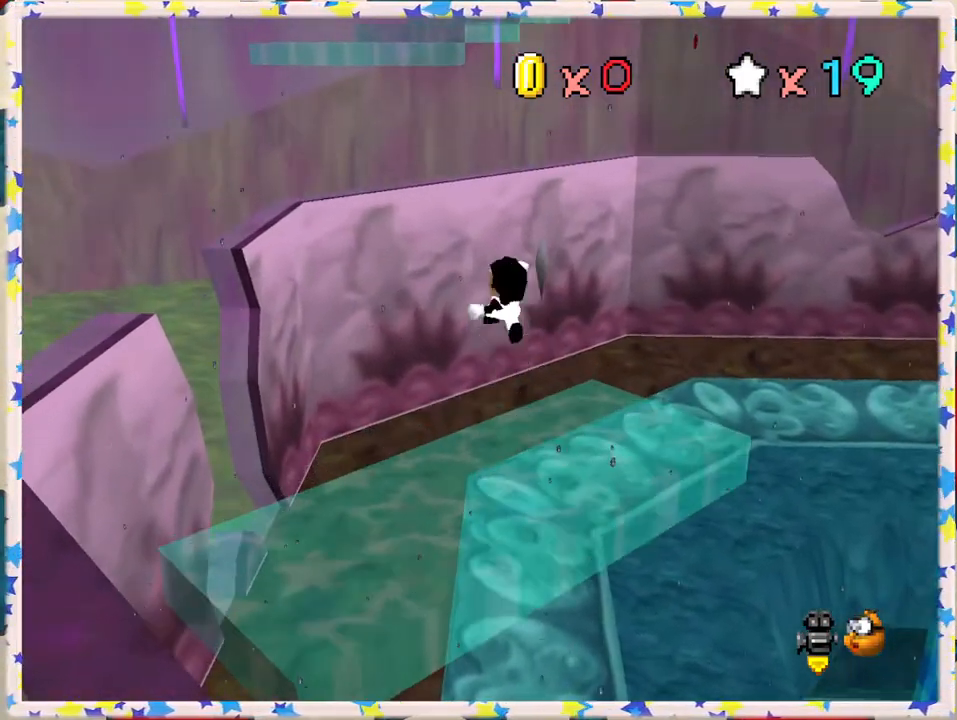
{"buttons": ["A", "Z"], "left_stick": "down-right", "events": [[233, "left_stick", "down"], [400, "left_stick", "down-right"]]}
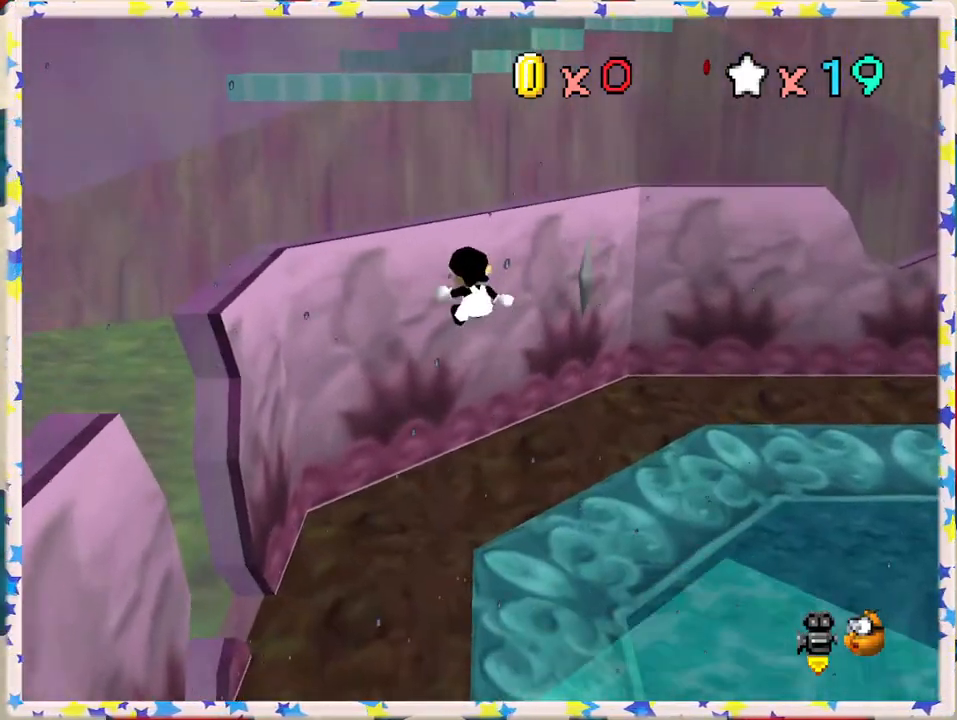
{"buttons": ["A", "Z"], "left_stick": "up", "events": [[217, "Z", "up"], [383, "Z", "down"], [450, "left_stick", "up-right"], [500, "left_stick", "up"]]}
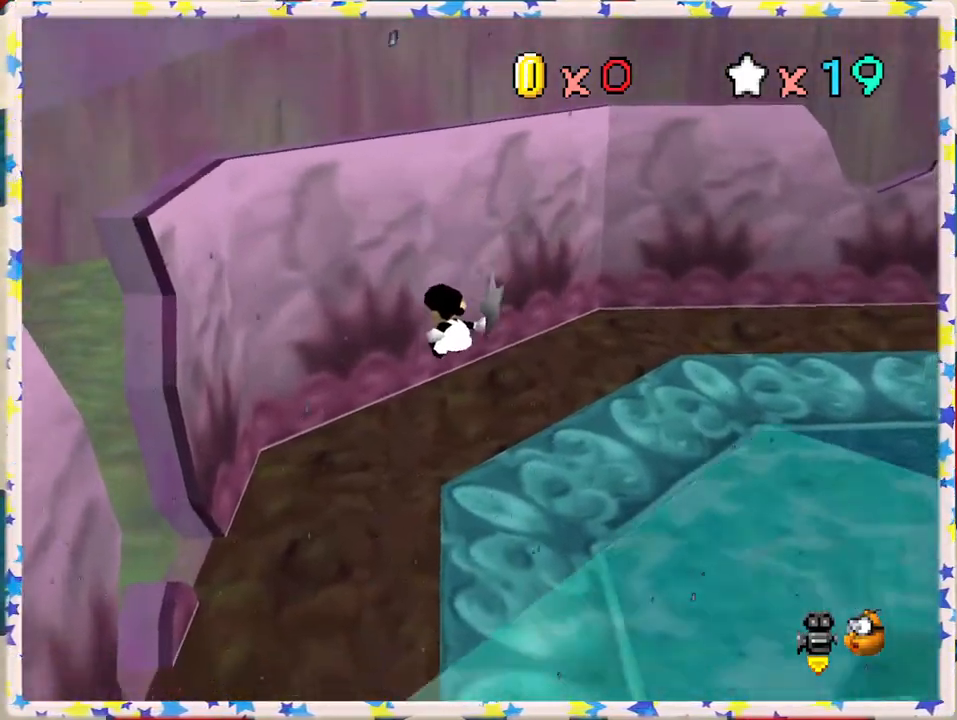
{"buttons": ["A"], "left_stick": "down-right", "events": [[283, "left_stick", "right"], [333, "Z", "up"], [333, "left_stick", "down-right"]]}
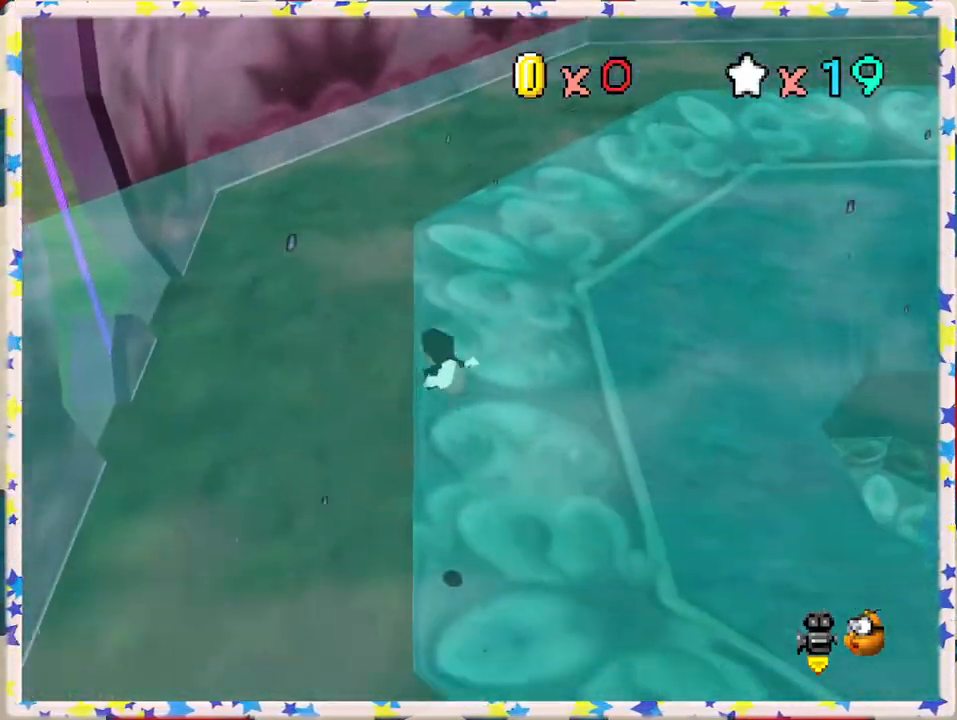
{"buttons": ["C_LEFT"], "left_stick": "down-left", "events": [[233, "left_stick", "left"], [317, "A", "up"], [433, "left_stick", "down-left"], [467, "C_LEFT", "down"]]}
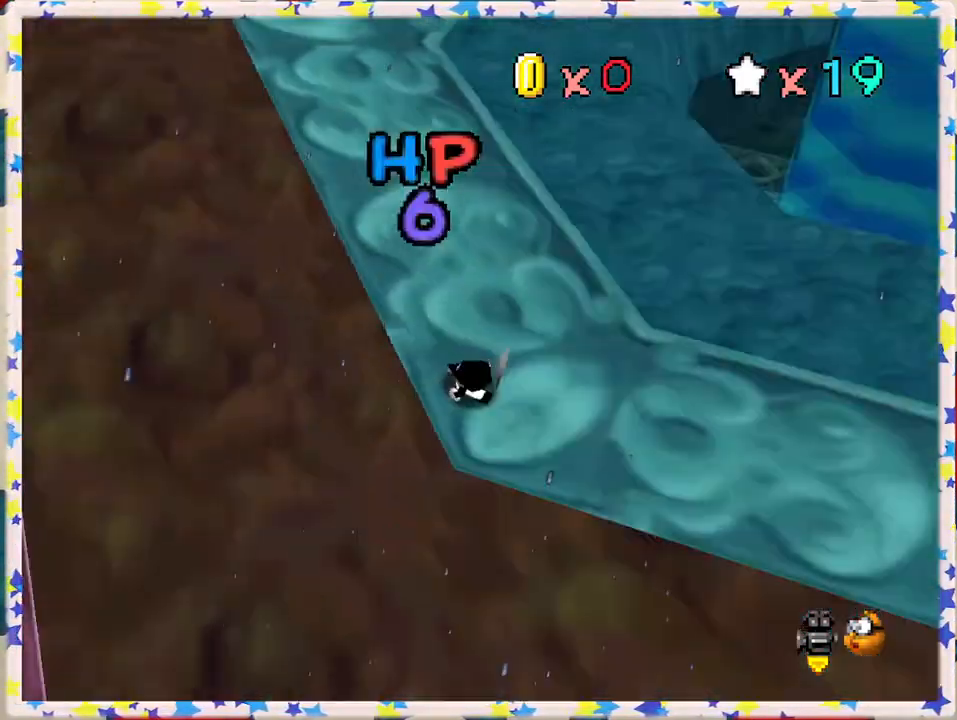
{"buttons": ["C_LEFT"], "left_stick": "down-right", "events": [[67, "left_stick", "down"], [117, "C_LEFT", "up"], [183, "C_LEFT", "down"], [317, "C_LEFT", "up"], [400, "left_stick", "down-right"], [483, "C_LEFT", "down"]]}
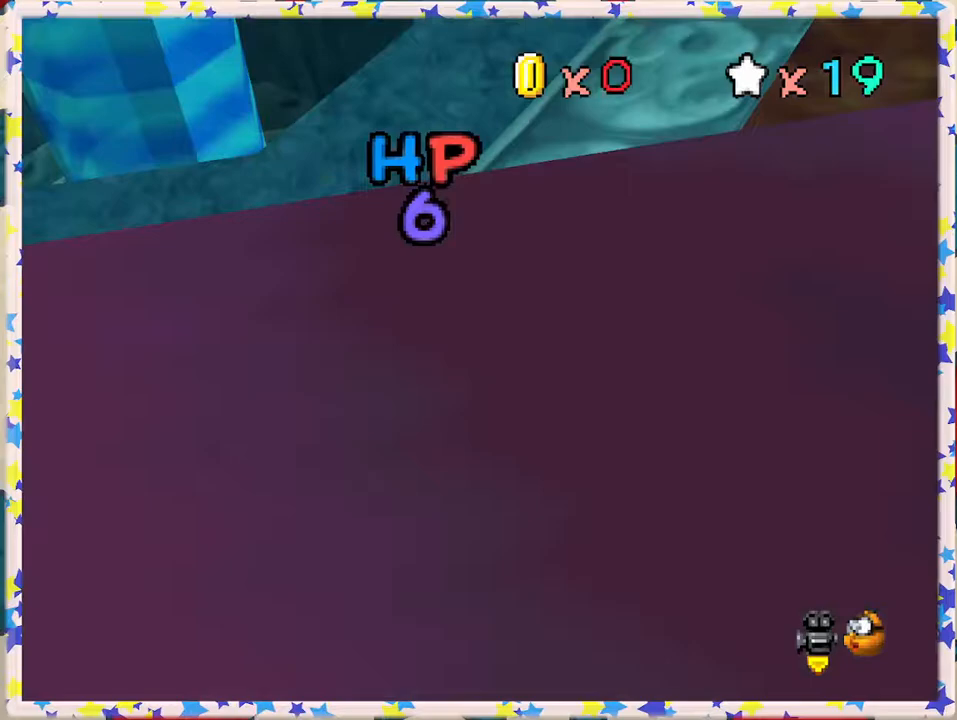
{"buttons": [], "left_stick": "up-right", "events": [[50, "left_stick", "right"], [83, "C_LEFT", "up"], [183, "C_LEFT", "down"], [317, "C_LEFT", "up"], [350, "left_stick", "up-right"]]}
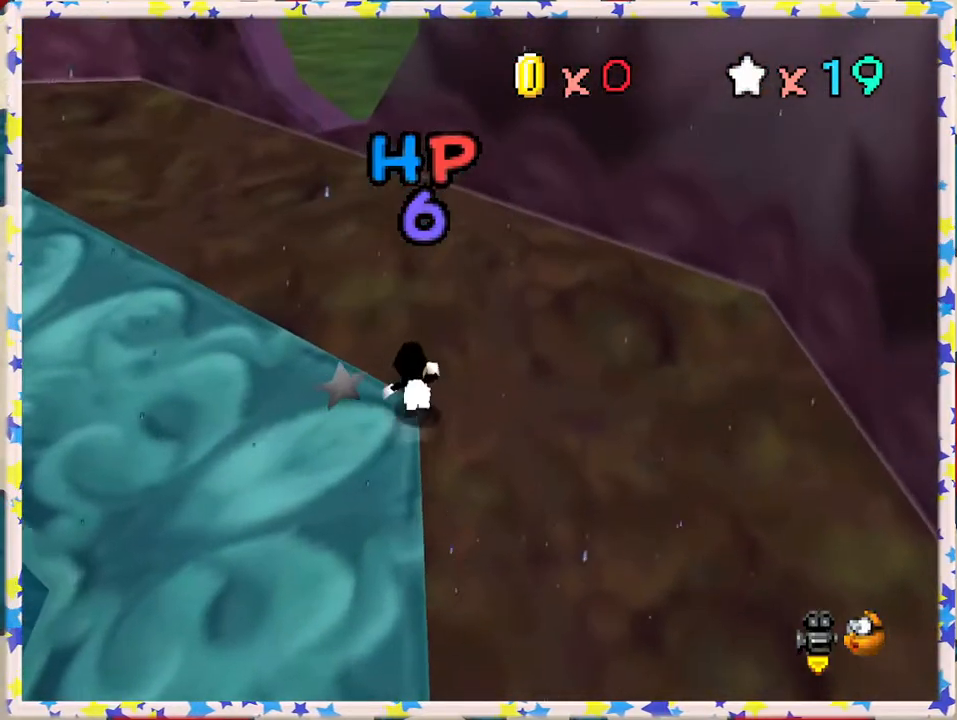
{"buttons": [], "left_stick": "down", "events": [[183, "left_stick", "right"], [433, "left_stick", "down"]]}
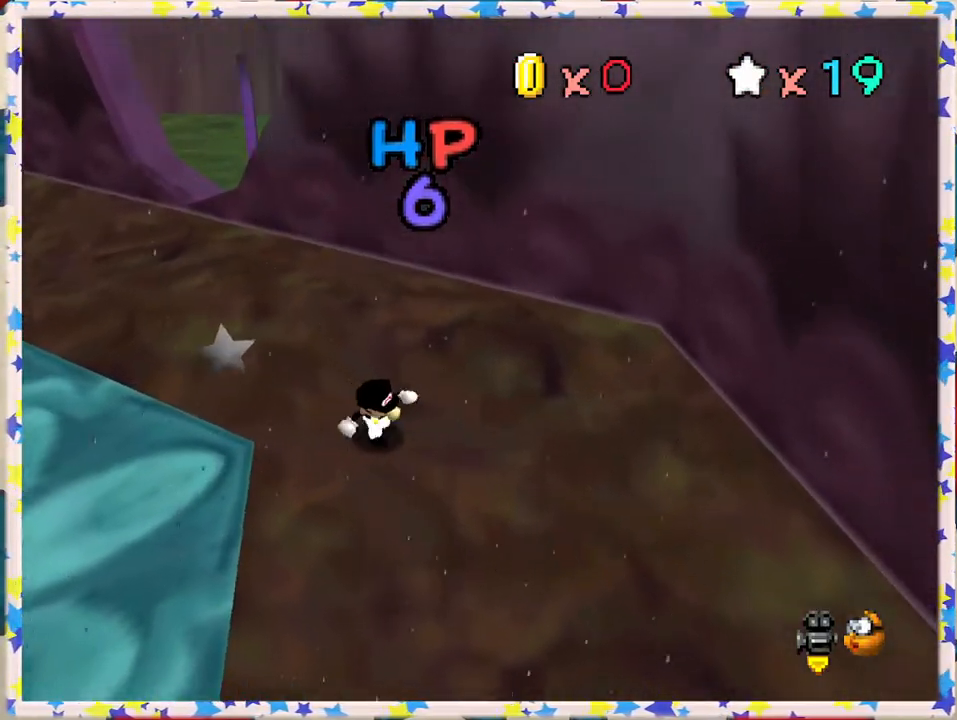
{"buttons": [], "left_stick": "up", "events": [[33, "left_stick", "down-left"], [200, "left_stick", "left"], [383, "left_stick", "up"]]}
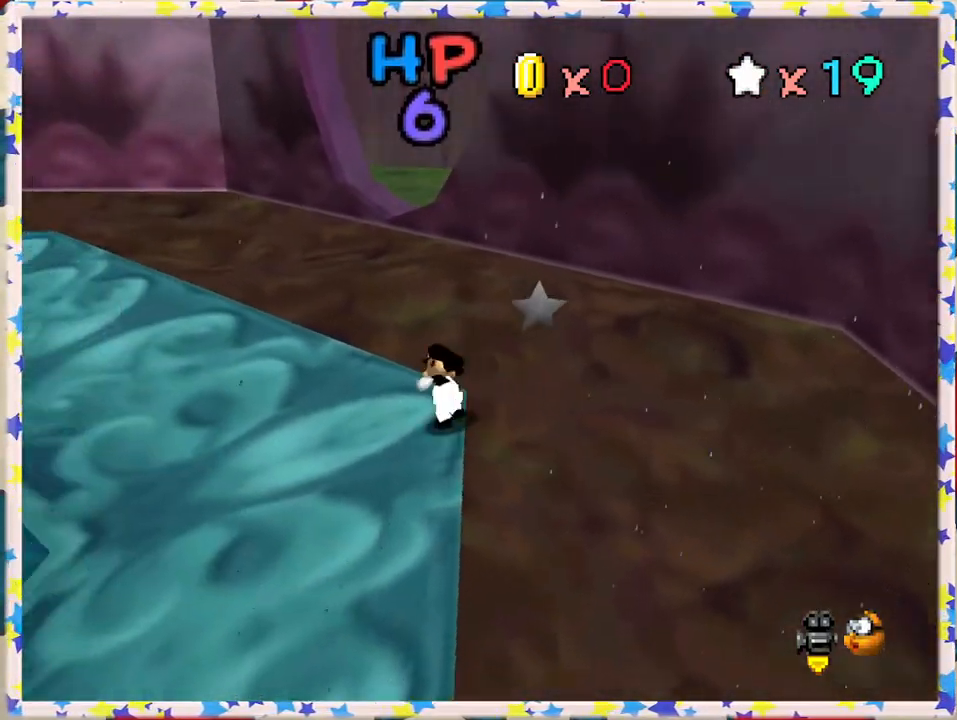
{"buttons": [], "left_stick": "up", "events": [[217, "A", "down"], [283, "A", "up"]]}
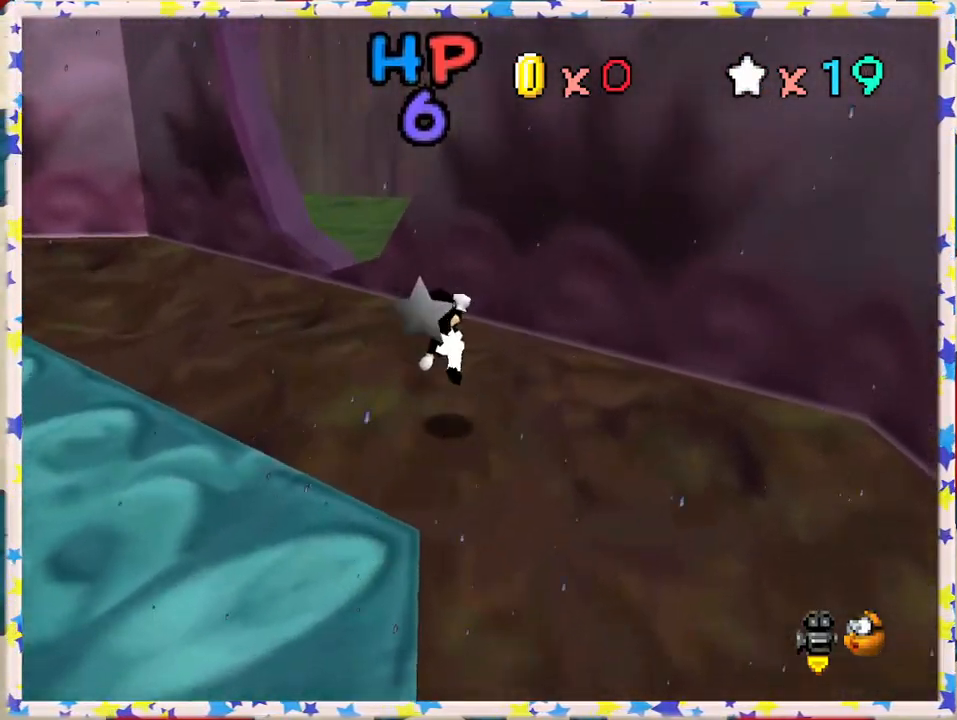
{"buttons": ["A"], "left_stick": "right", "events": [[67, "left_stick", "right"], [200, "A", "down"], [200, "left_stick", "up-right"], [400, "left_stick", "right"]]}
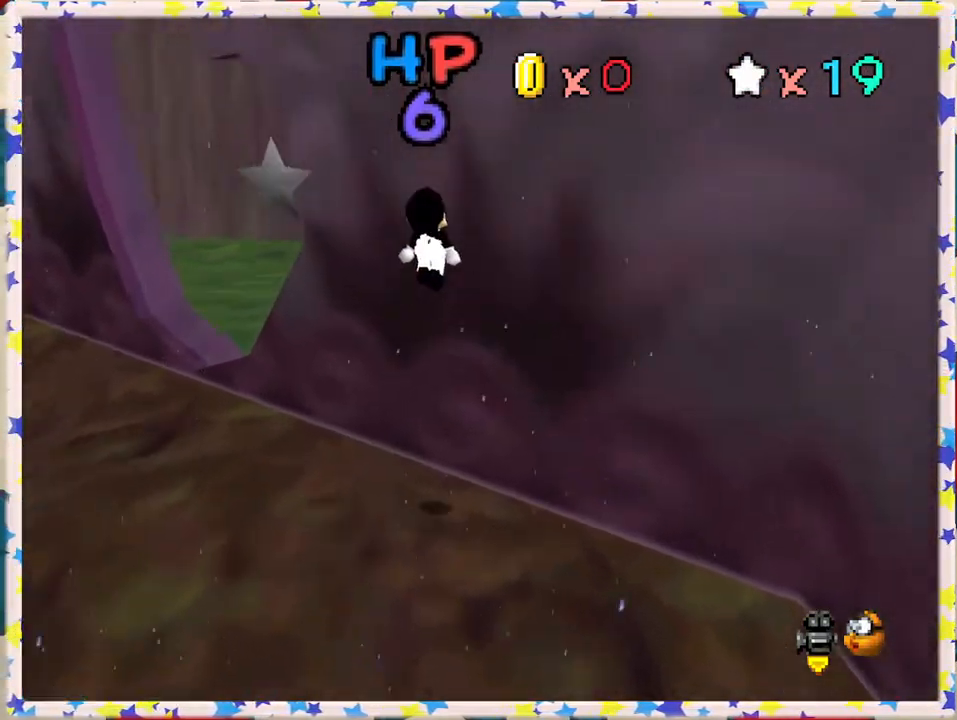
{"buttons": ["A"], "left_stick": "up", "events": [[83, "A", "up"], [83, "left_stick", "up-right"], [167, "A", "down"], [200, "left_stick", "up"]]}
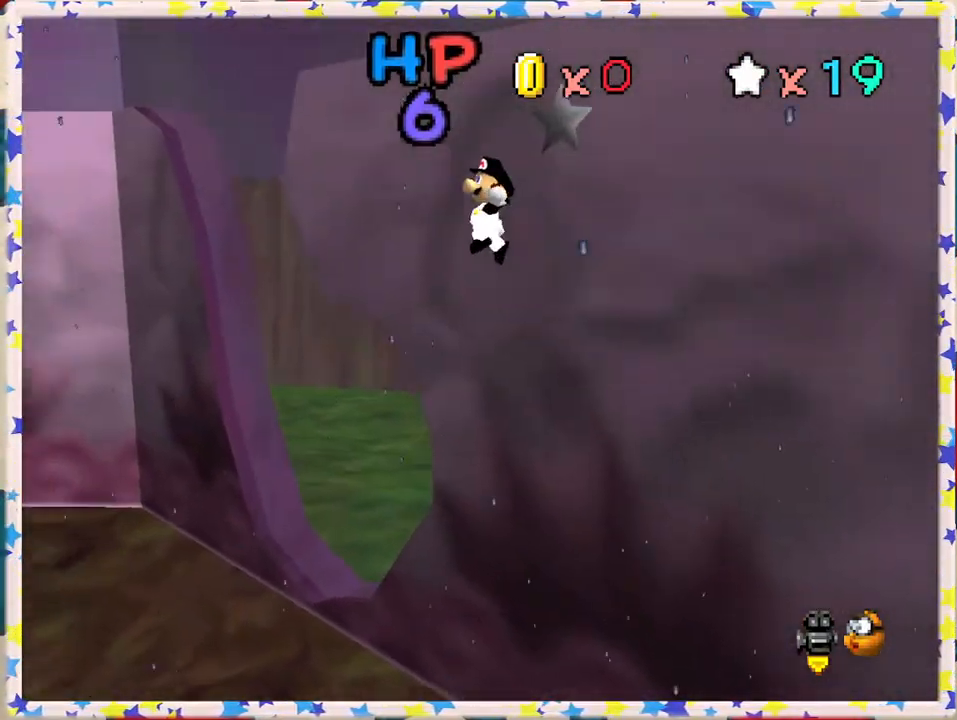
{"buttons": [], "left_stick": "left", "events": [[283, "left_stick", "left"], [333, "A", "up"]]}
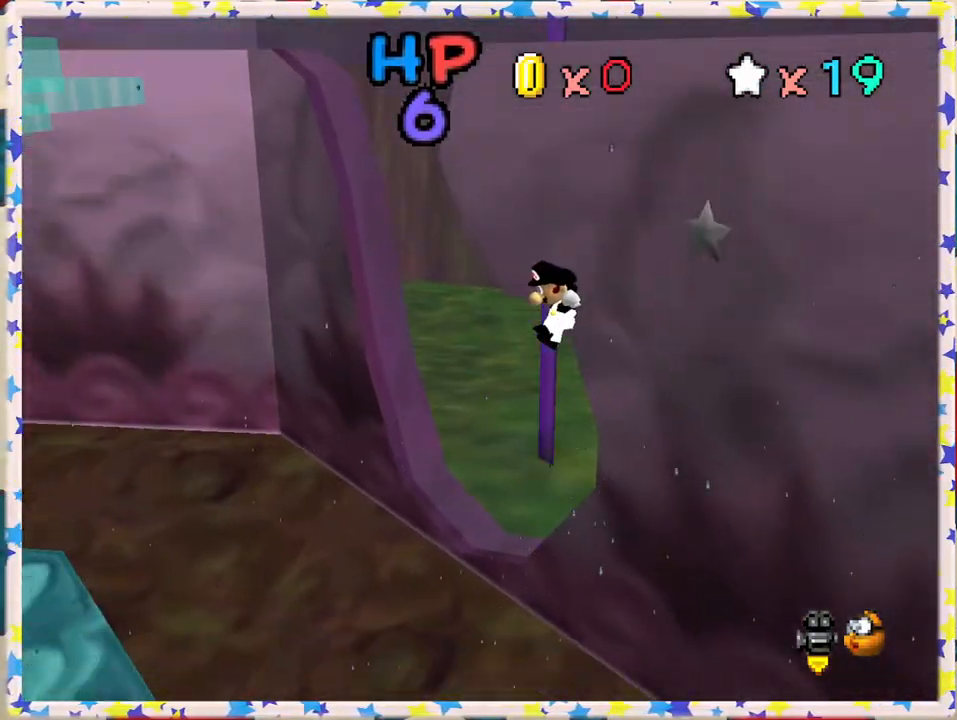
{"buttons": [], "left_stick": "left", "events": [[367, "C_RIGHT", "down"], [500, "C_RIGHT", "up"]]}
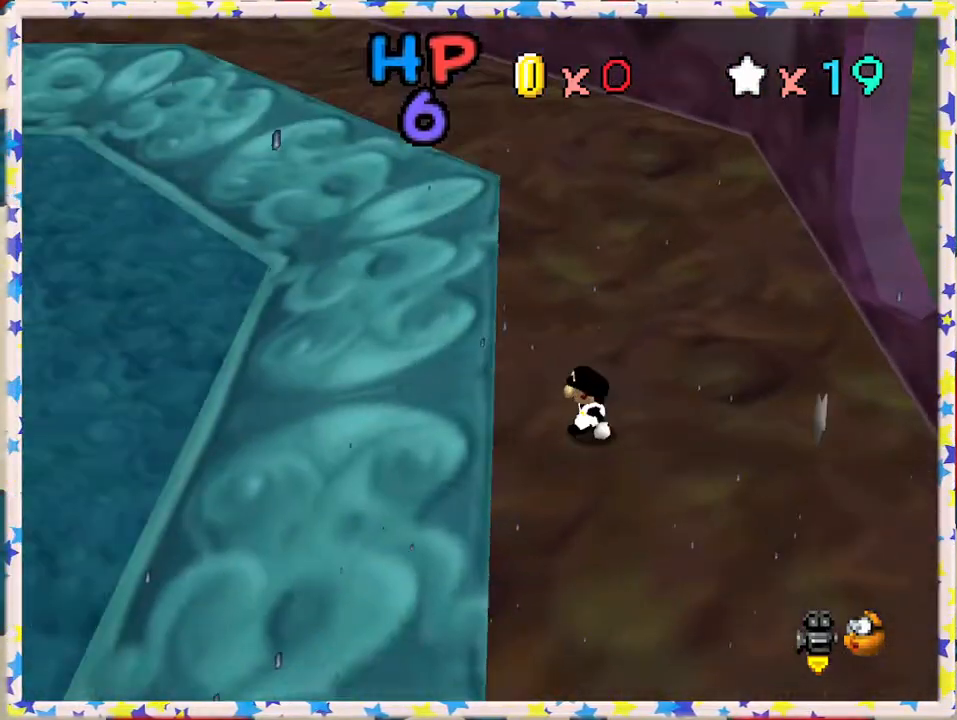
{"buttons": [], "left_stick": "up", "events": [[83, "C_RIGHT", "down"], [100, "left_stick", "up-left"], [200, "C_RIGHT", "up"], [217, "left_stick", "up"]]}
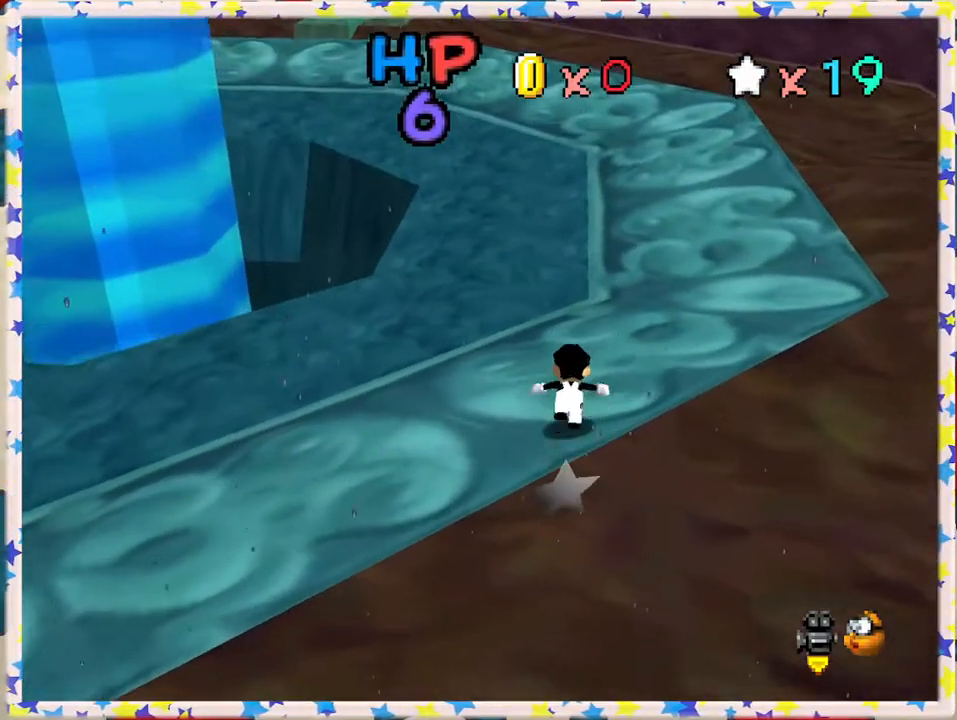
{"buttons": [], "left_stick": "up", "events": [[33, "A", "down"], [433, "A", "up"]]}
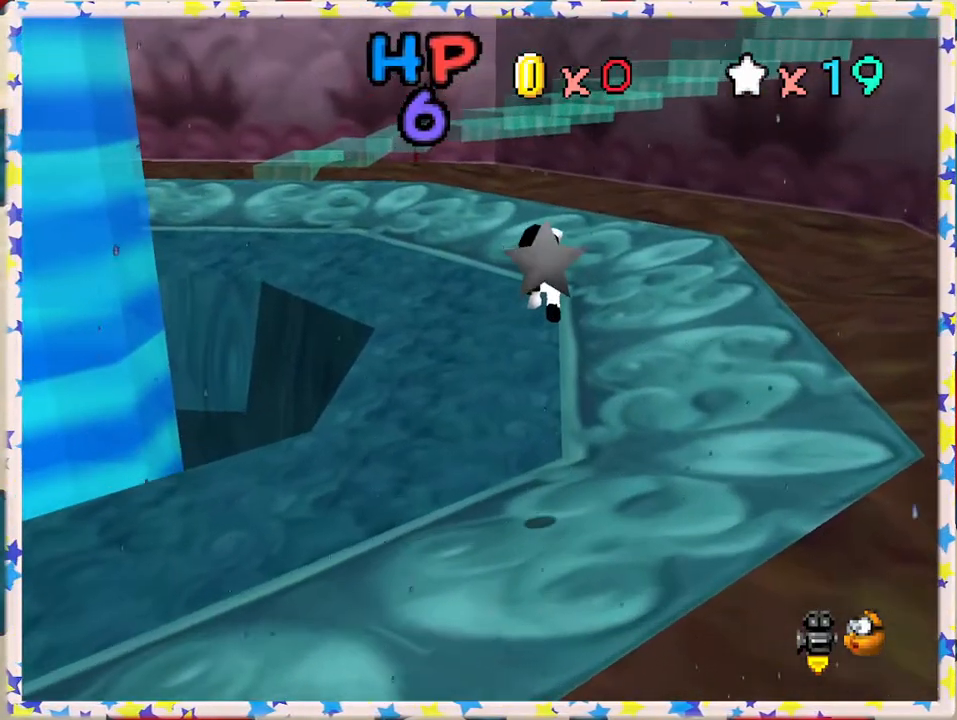
{"buttons": [], "left_stick": "up-left", "events": [[233, "left_stick", "up-left"]]}
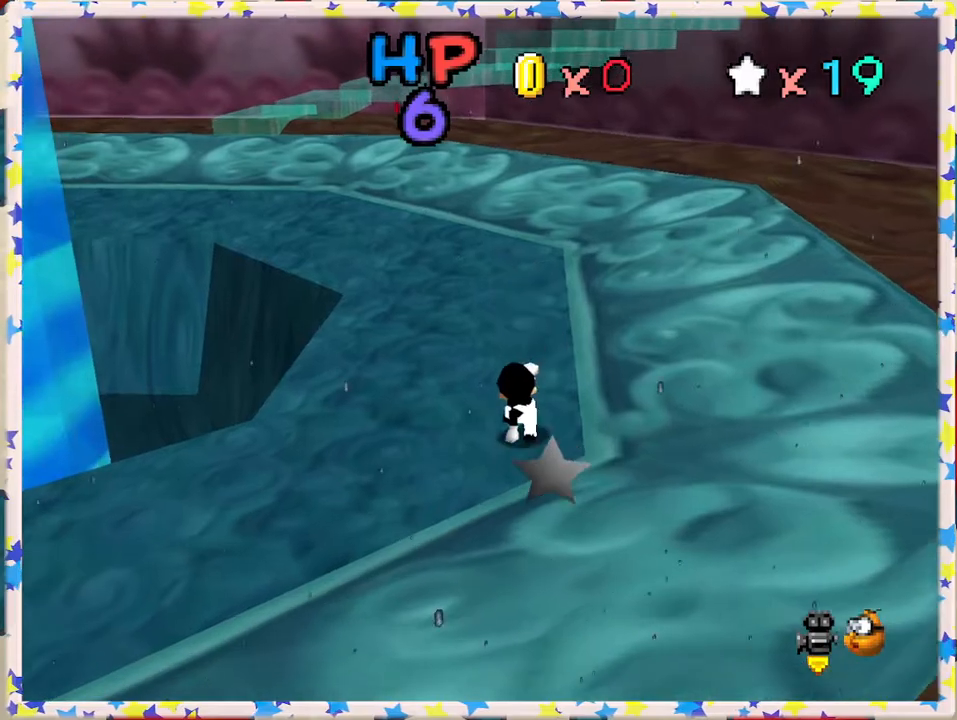
{"buttons": [], "left_stick": "up", "events": [[233, "left_stick", "up"]]}